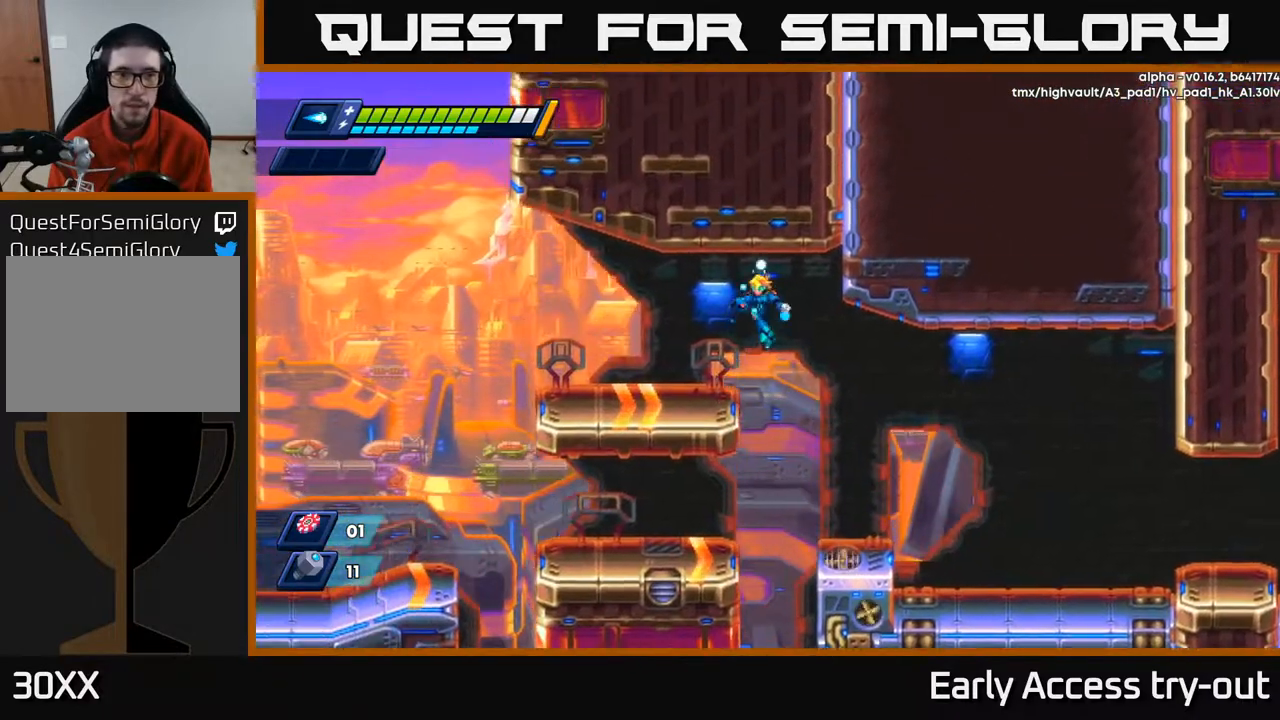
Gameplay with a controller (Xbox layout); each line is a JSON object with the inputs held at the frame after it. "events" lists button and stick changes between this image and that frame as [ms after this image, input, new state], when the widget could be followed in between. Not read: left_stick.
{"buttons": ["DPAD_LEFT"], "right_stick": "center", "events": []}
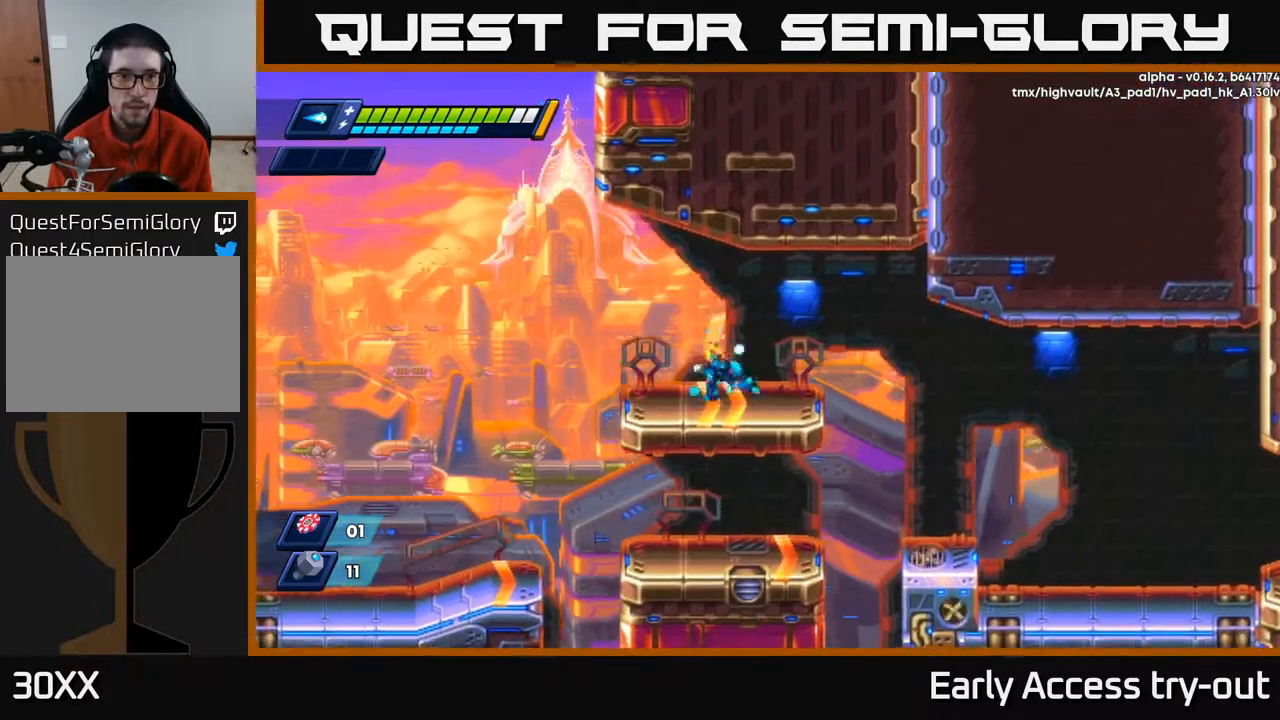
{"buttons": ["A", "DPAD_LEFT"], "right_stick": "center", "events": [[333, "A", "down"]]}
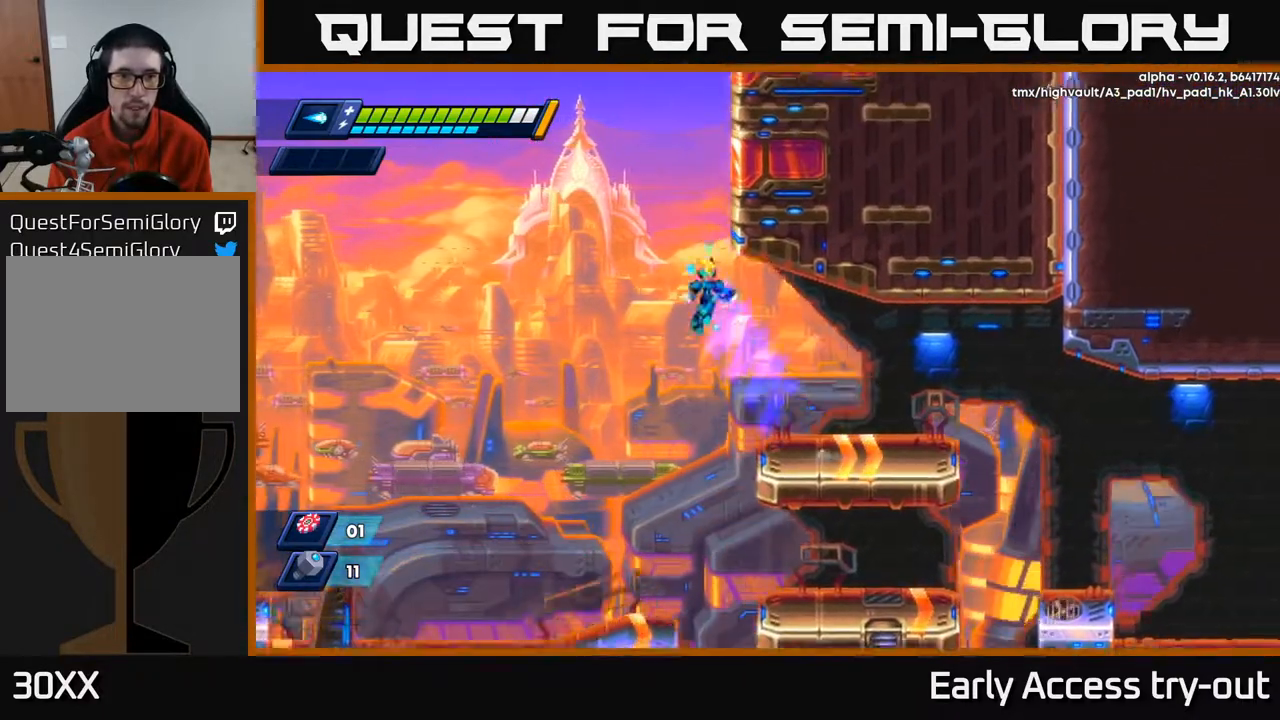
{"buttons": [], "right_stick": "center", "events": [[17, "DPAD_LEFT", "up"], [50, "DPAD_RIGHT", "down"], [183, "A", "up"], [233, "A", "down"], [383, "A", "up"], [450, "DPAD_RIGHT", "up"]]}
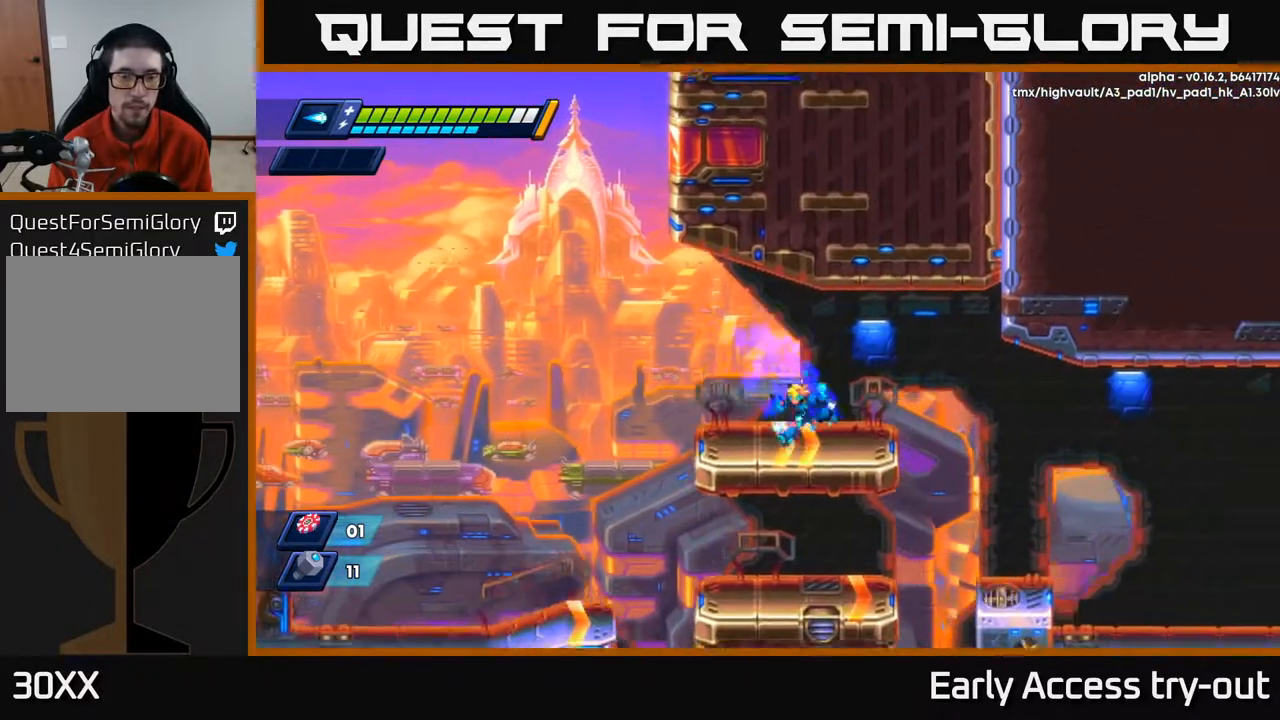
{"buttons": ["DPAD_RIGHT"], "right_stick": "center", "events": [[50, "DPAD_LEFT", "down"], [117, "A", "down"], [433, "DPAD_LEFT", "up"], [467, "DPAD_RIGHT", "down"], [483, "A", "up"]]}
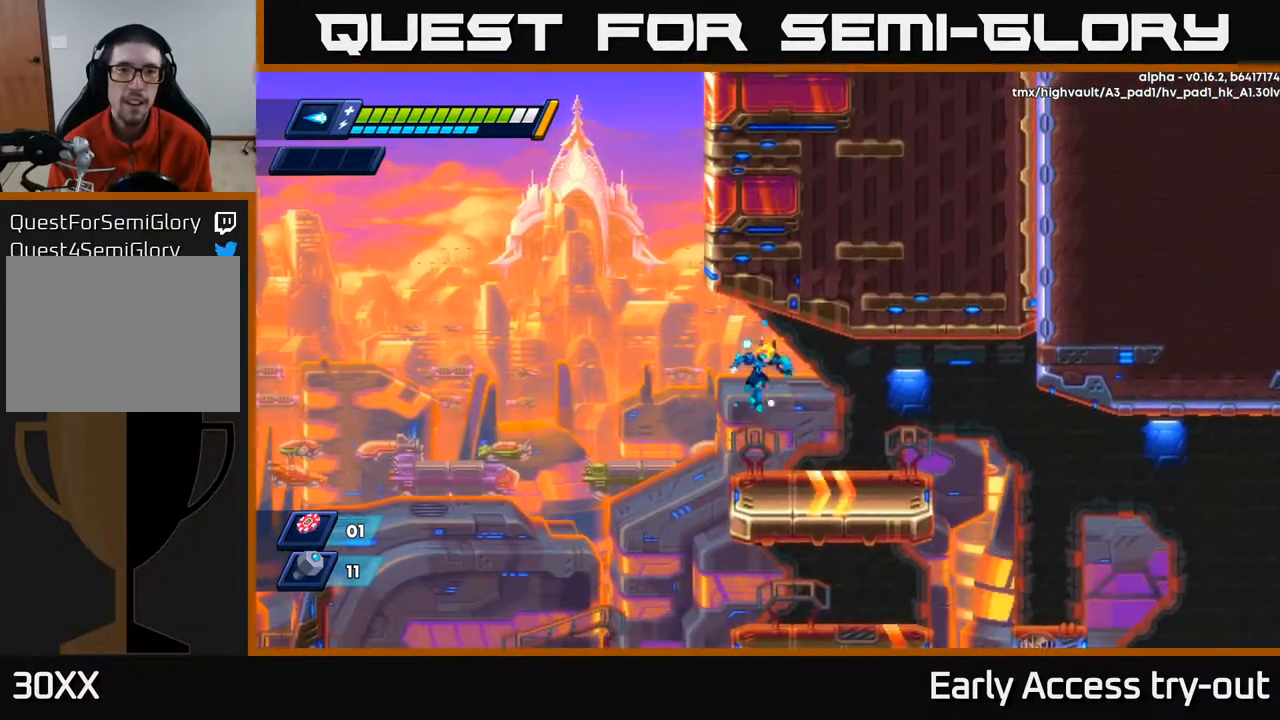
{"buttons": ["DPAD_RIGHT"], "right_stick": "center", "events": [[117, "DPAD_RIGHT", "up"], [233, "DPAD_RIGHT", "down"], [433, "A", "down"], [500, "A", "up"]]}
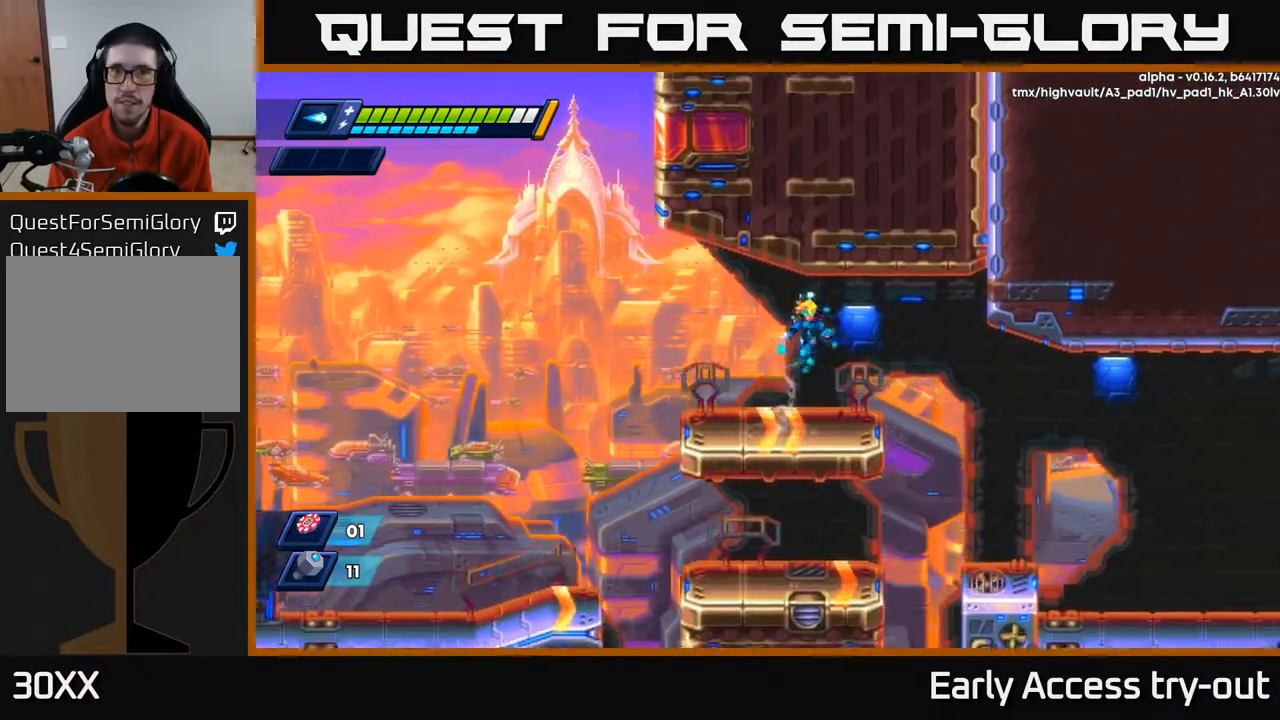
{"buttons": ["DPAD_RIGHT"], "right_stick": "center", "events": []}
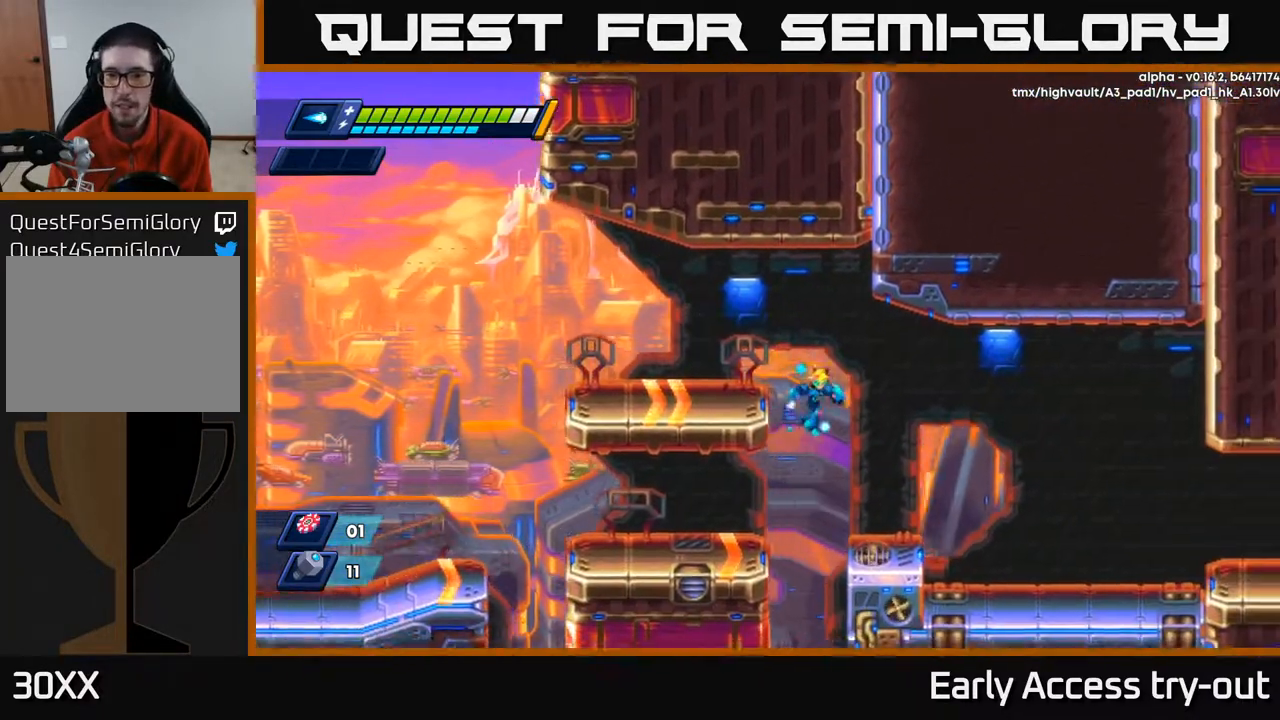
{"buttons": ["A", "DPAD_RIGHT"], "right_stick": "center", "events": [[167, "DPAD_RIGHT", "up"], [267, "DPAD_RIGHT", "down"], [467, "A", "down"]]}
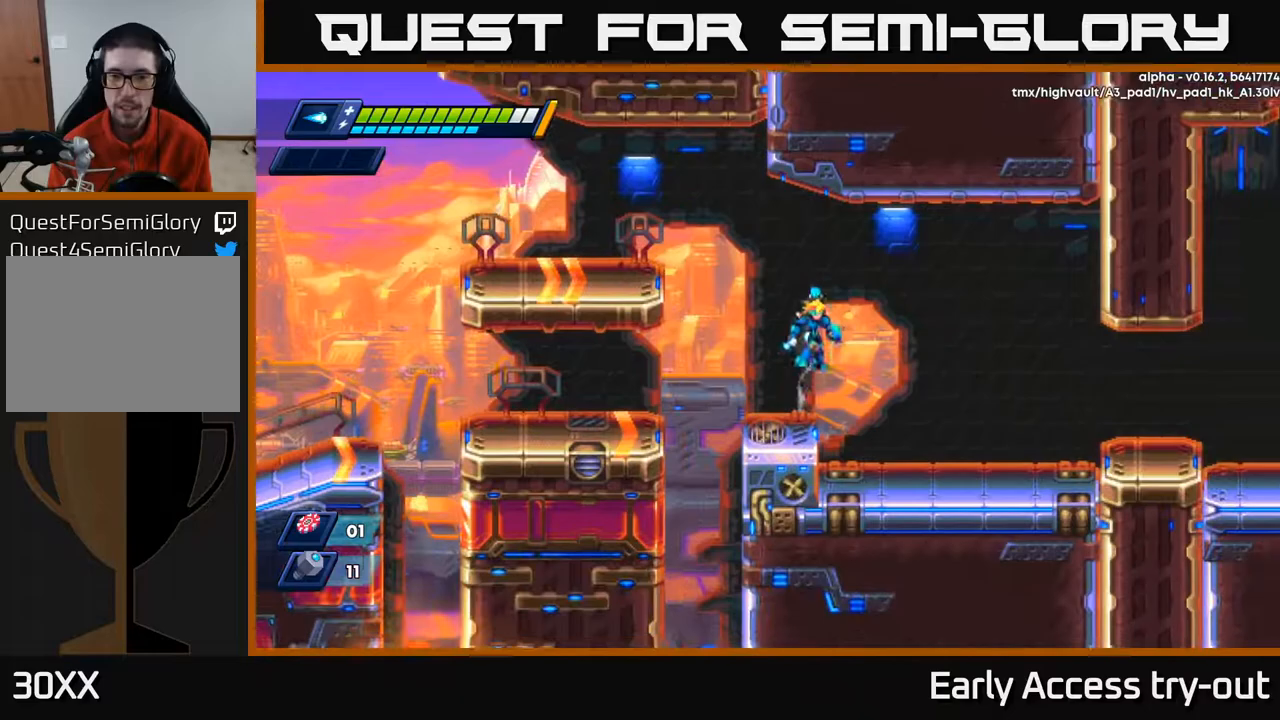
{"buttons": ["DPAD_RIGHT"], "right_stick": "center", "events": [[67, "A", "up"], [300, "DPAD_RIGHT", "up"], [400, "DPAD_RIGHT", "down"]]}
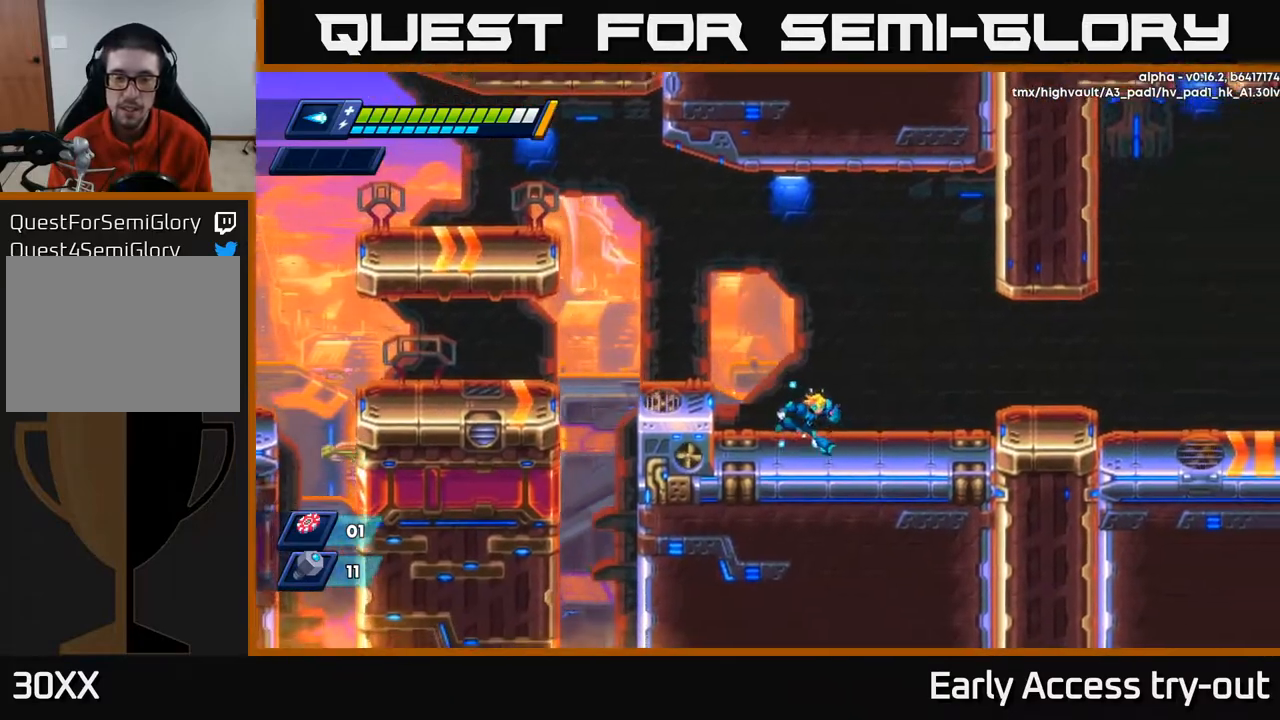
{"buttons": ["A", "DPAD_RIGHT"], "right_stick": "center", "events": [[350, "A", "down"]]}
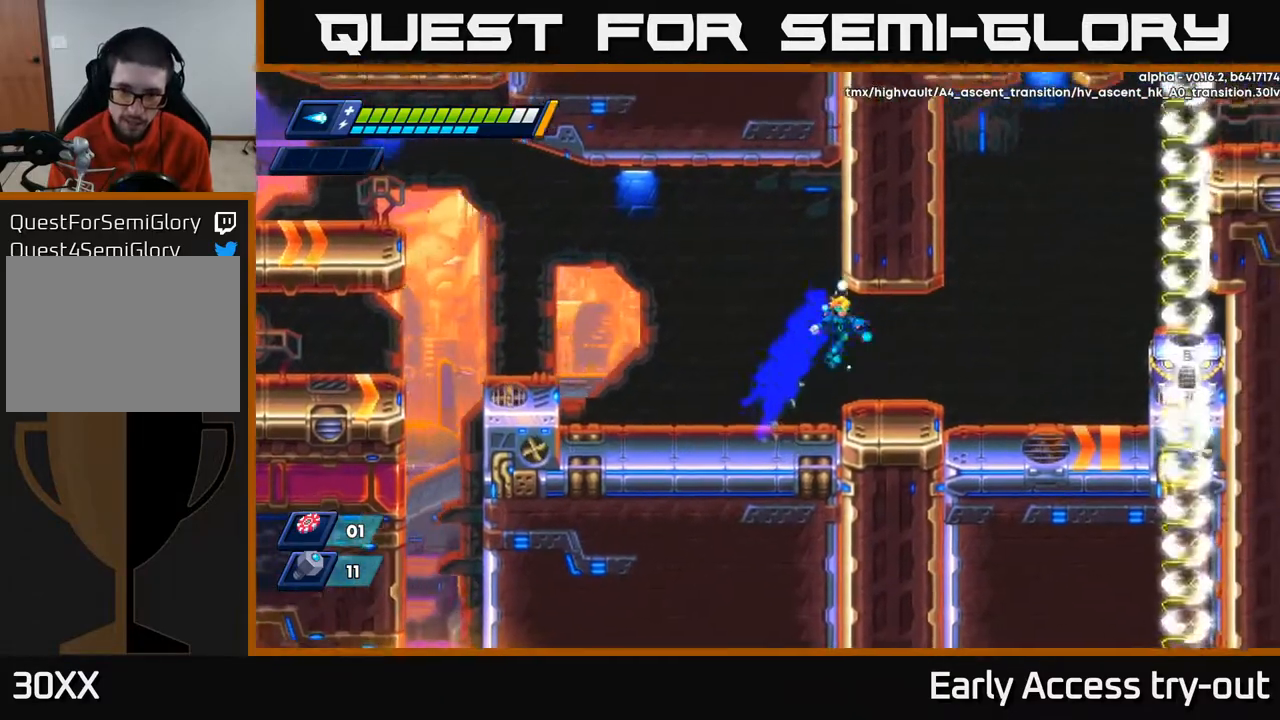
{"buttons": ["A", "DPAD_RIGHT"], "right_stick": "center", "events": [[17, "A", "up"], [350, "A", "down"]]}
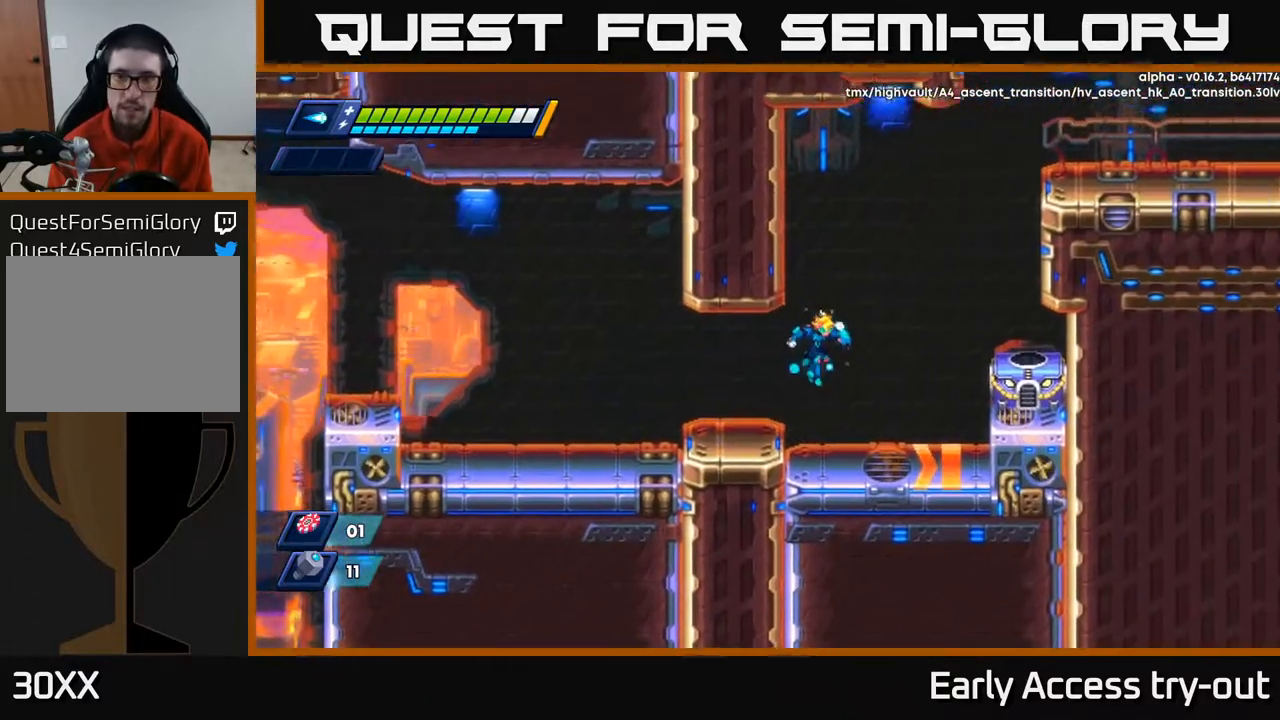
{"buttons": ["X"], "right_stick": "center", "events": [[150, "A", "up"], [200, "DPAD_RIGHT", "up"], [250, "X", "down"], [317, "X", "up"], [367, "X", "down"], [433, "X", "up"], [483, "X", "down"]]}
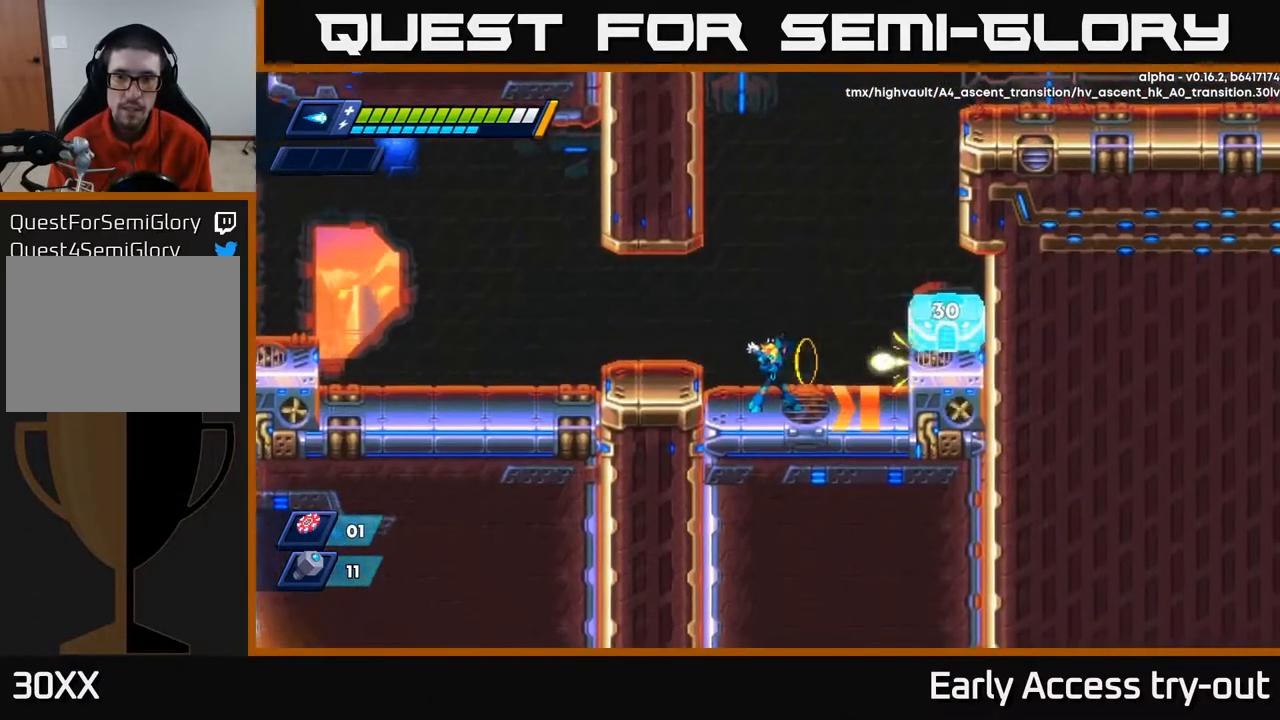
{"buttons": ["A", "DPAD_LEFT"], "right_stick": "center", "events": [[33, "X", "up"], [100, "X", "down"], [150, "X", "up"], [200, "X", "down"], [283, "X", "up"], [333, "X", "down"], [367, "DPAD_LEFT", "down"], [400, "A", "down"], [433, "X", "up"]]}
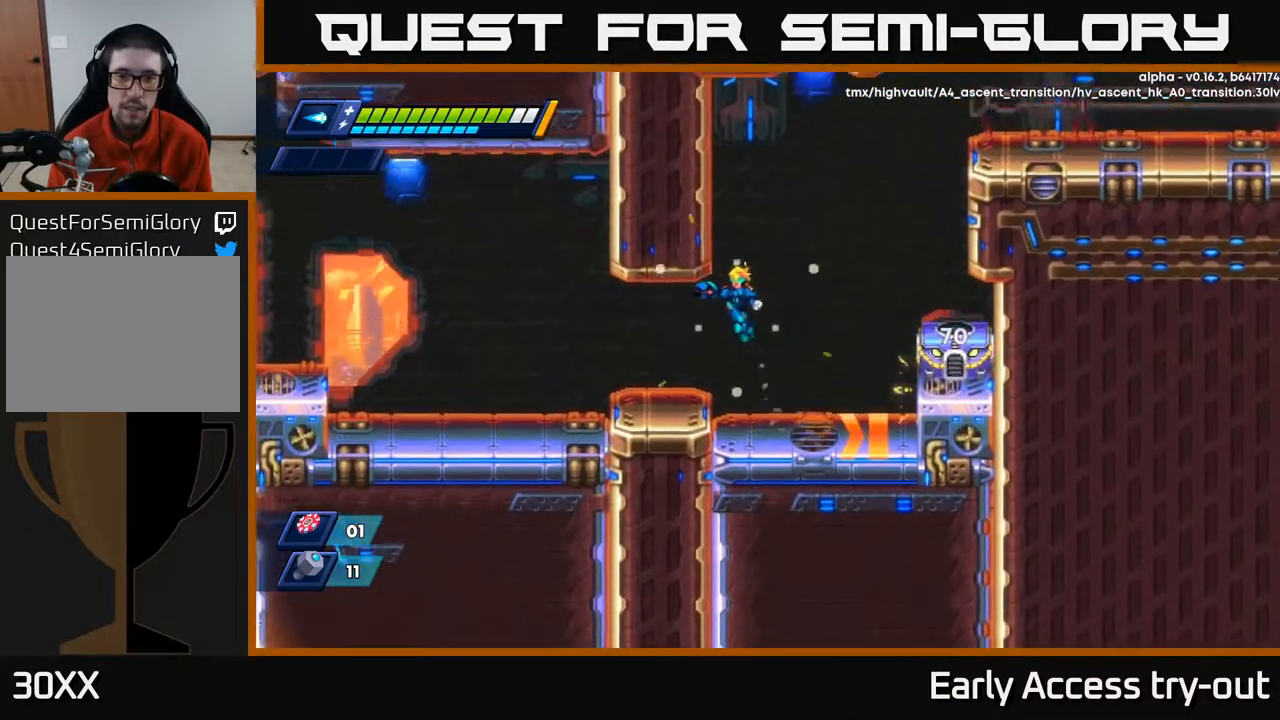
{"buttons": ["X"], "right_stick": "center", "events": [[33, "A", "up"], [400, "DPAD_LEFT", "up"], [417, "DPAD_RIGHT", "down"], [450, "X", "down"], [467, "DPAD_RIGHT", "up"]]}
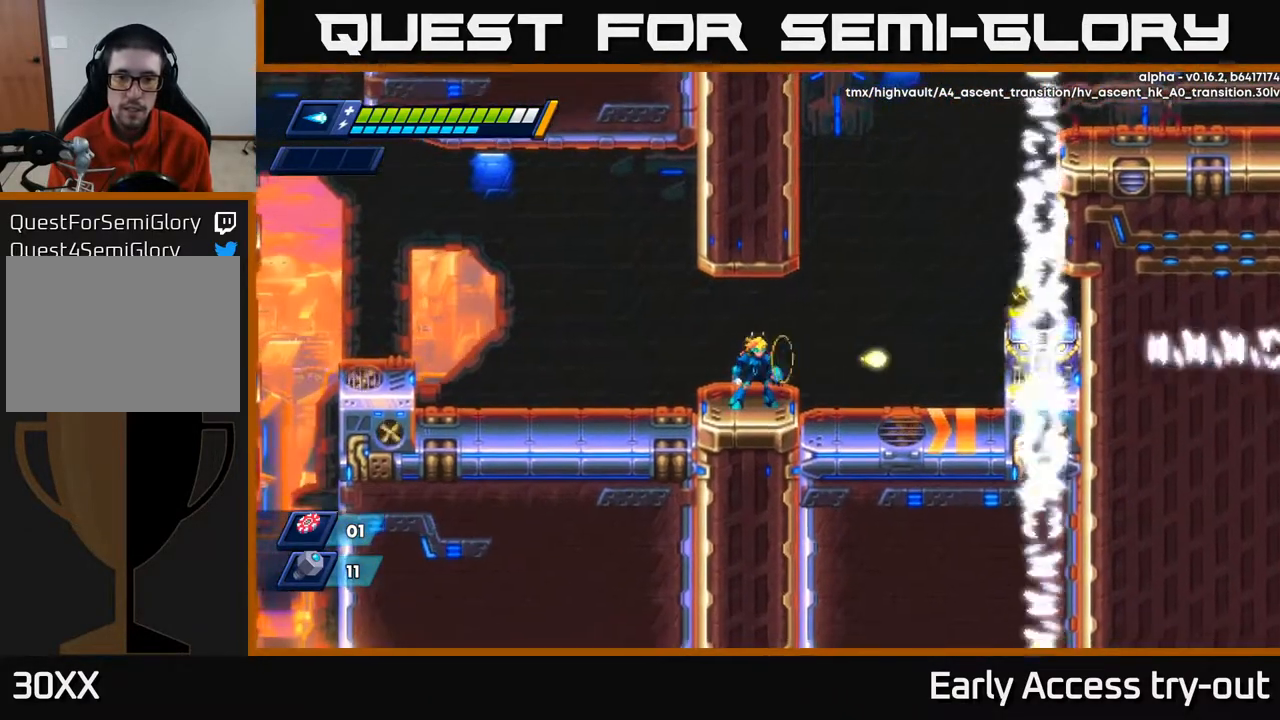
{"buttons": ["X"], "right_stick": "center", "events": [[33, "X", "up"], [100, "X", "down"], [117, "X", "up"], [167, "X", "down"], [233, "X", "up"], [283, "X", "down"], [350, "X", "up"], [400, "X", "down"], [450, "X", "up"], [500, "X", "down"]]}
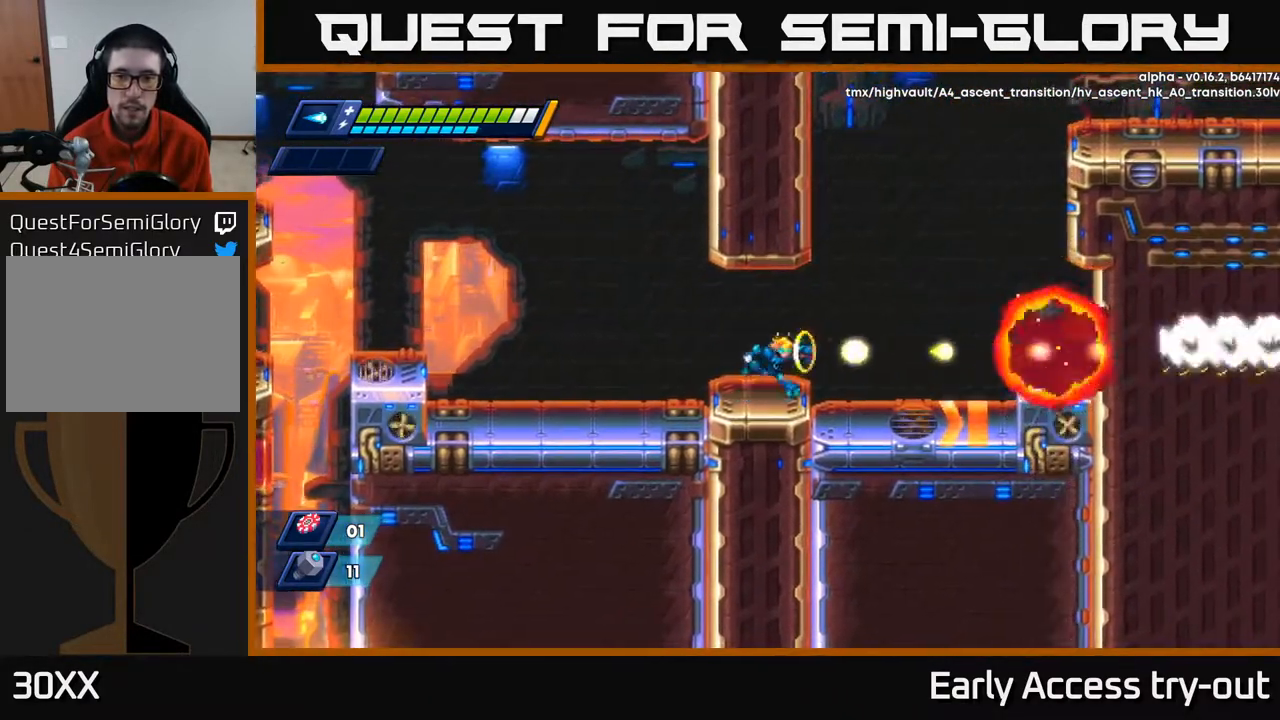
{"buttons": ["A", "DPAD_RIGHT"], "right_stick": "center", "events": [[33, "DPAD_RIGHT", "down"], [83, "X", "up"], [483, "A", "down"]]}
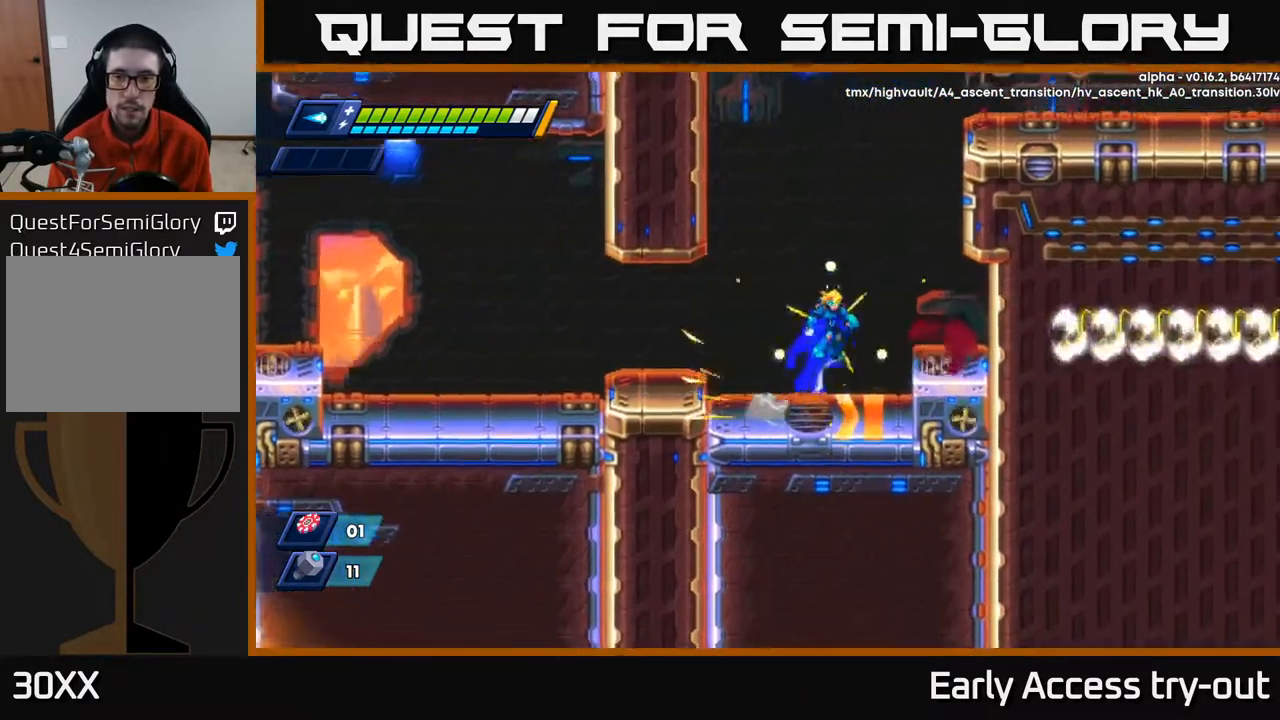
{"buttons": ["A", "DPAD_RIGHT"], "right_stick": "center", "events": [[300, "A", "up"], [400, "A", "down"]]}
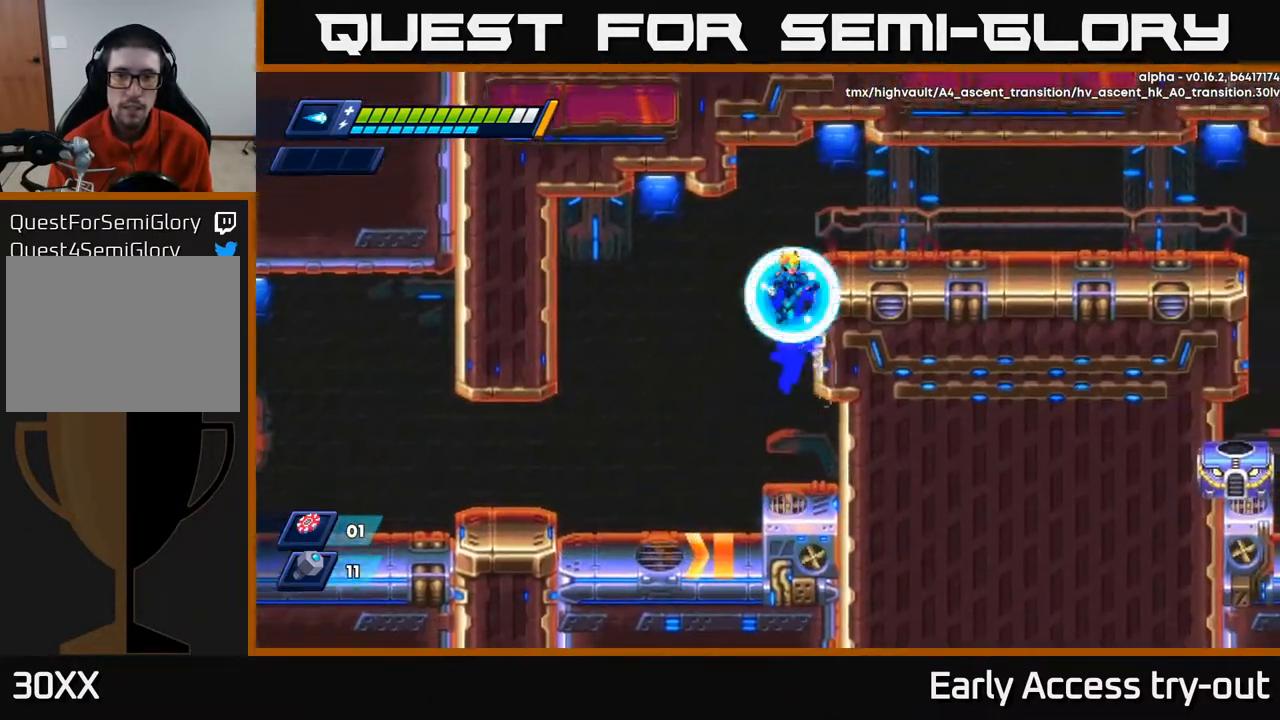
{"buttons": [], "right_stick": "center", "events": [[50, "A", "up"], [133, "A", "down"], [267, "A", "up"], [450, "DPAD_RIGHT", "up"]]}
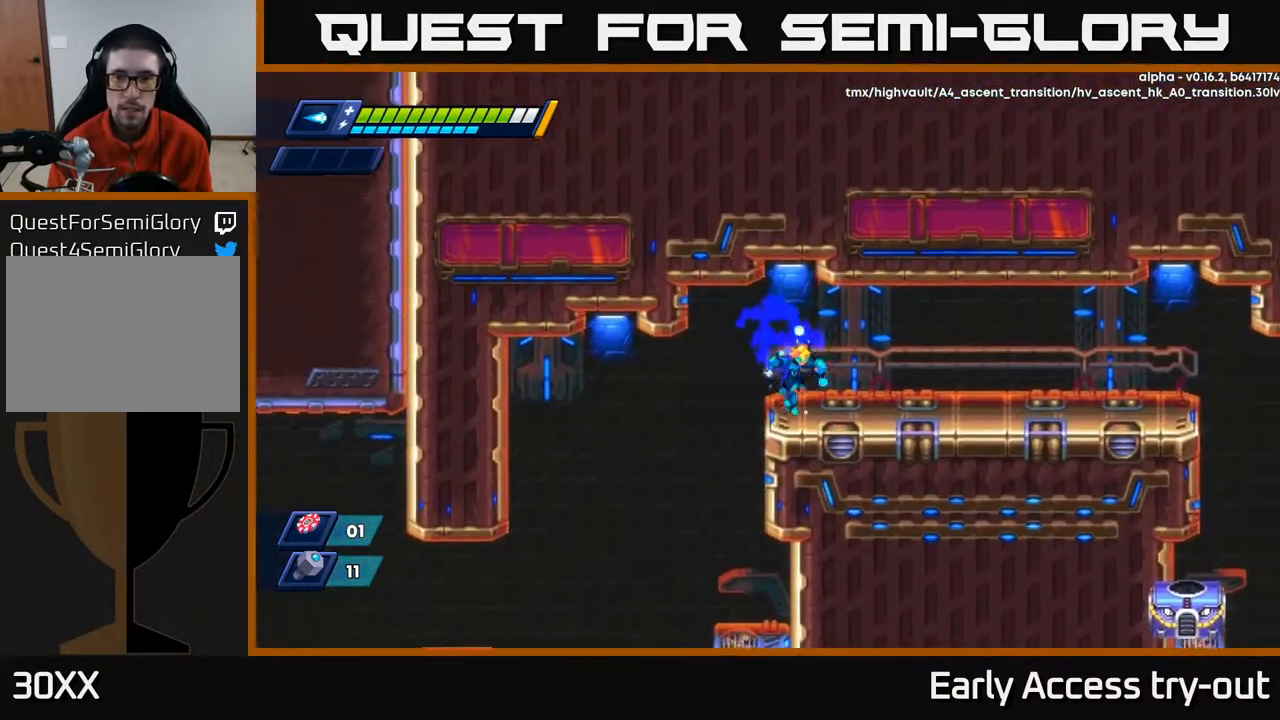
{"buttons": ["DPAD_RIGHT"], "right_stick": "center", "events": [[50, "DPAD_RIGHT", "down"]]}
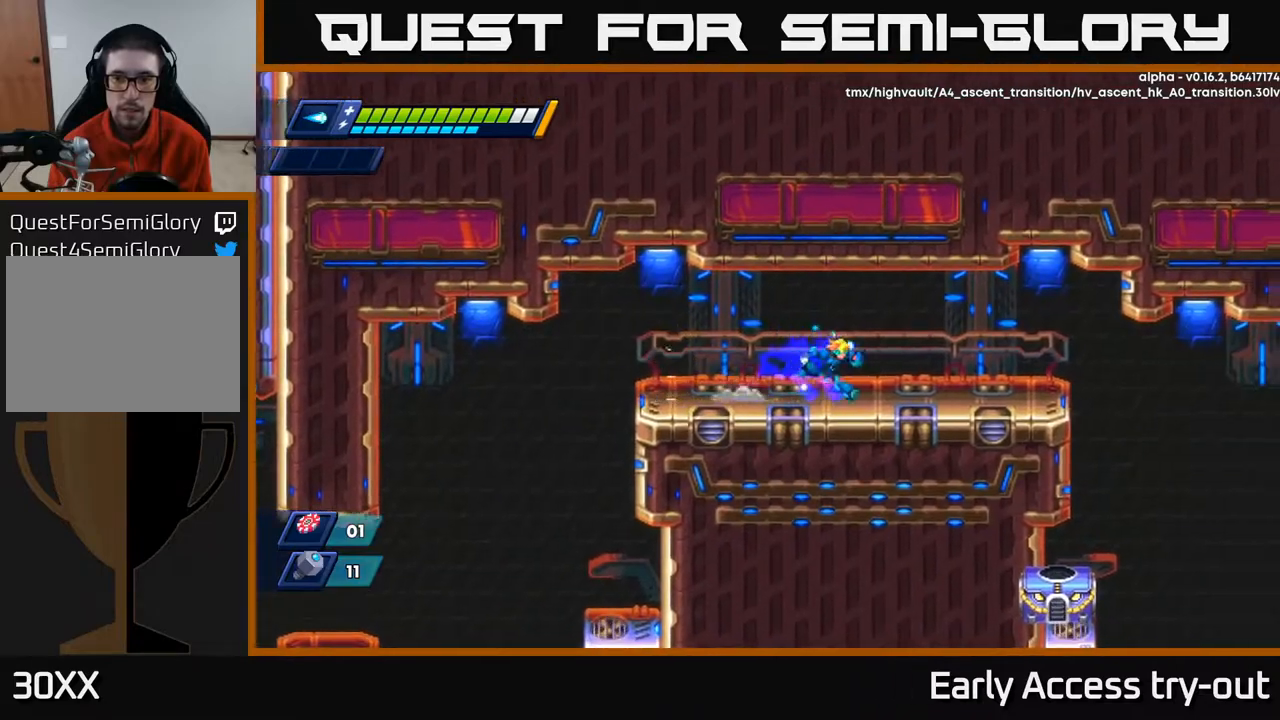
{"buttons": ["DPAD_RIGHT"], "right_stick": "center", "events": []}
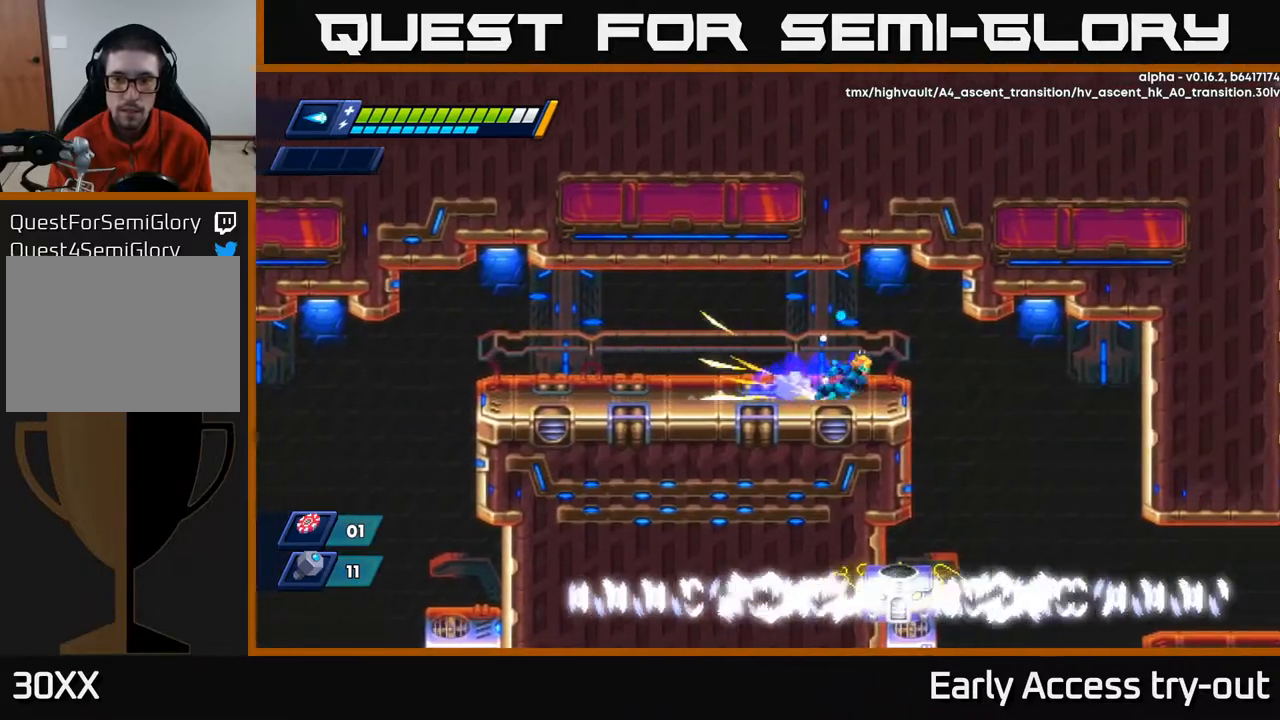
{"buttons": ["DPAD_LEFT"], "right_stick": "center", "events": [[133, "A", "down"], [233, "A", "up"], [283, "DPAD_RIGHT", "up"], [367, "DPAD_LEFT", "down"]]}
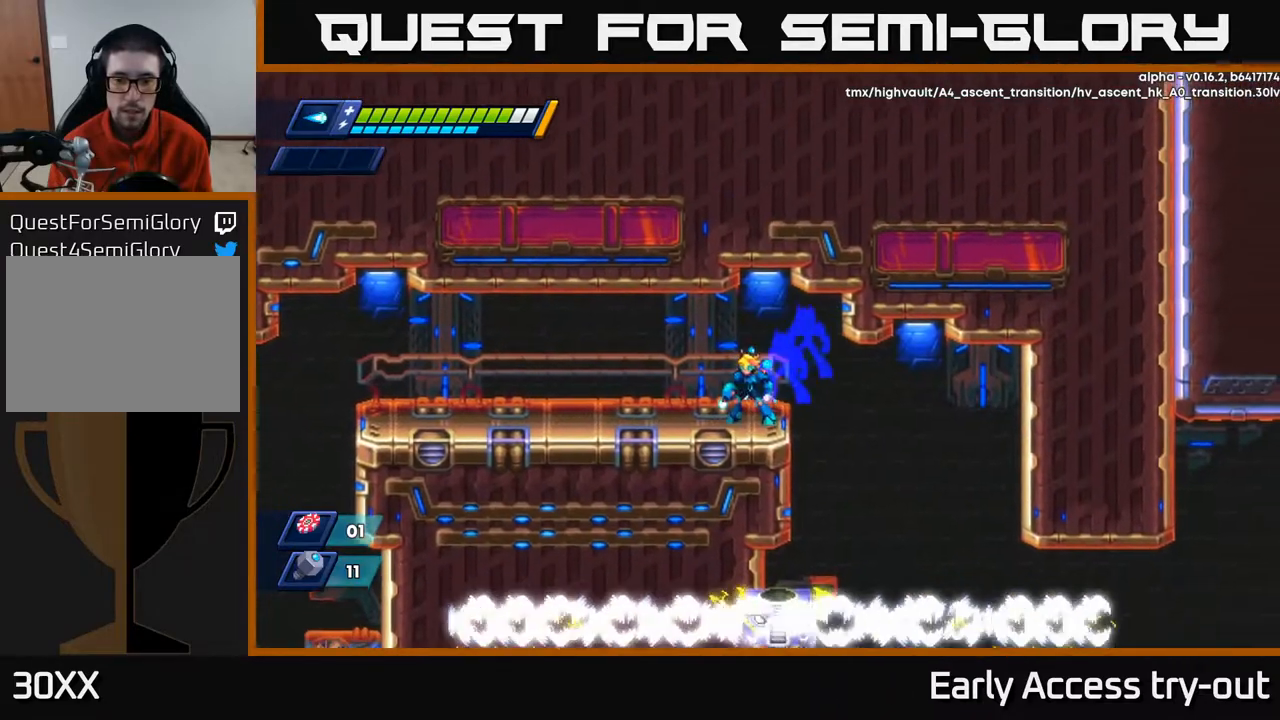
{"buttons": [], "right_stick": "center", "events": [[50, "DPAD_LEFT", "up"], [200, "DPAD_RIGHT", "down"], [483, "DPAD_RIGHT", "up"]]}
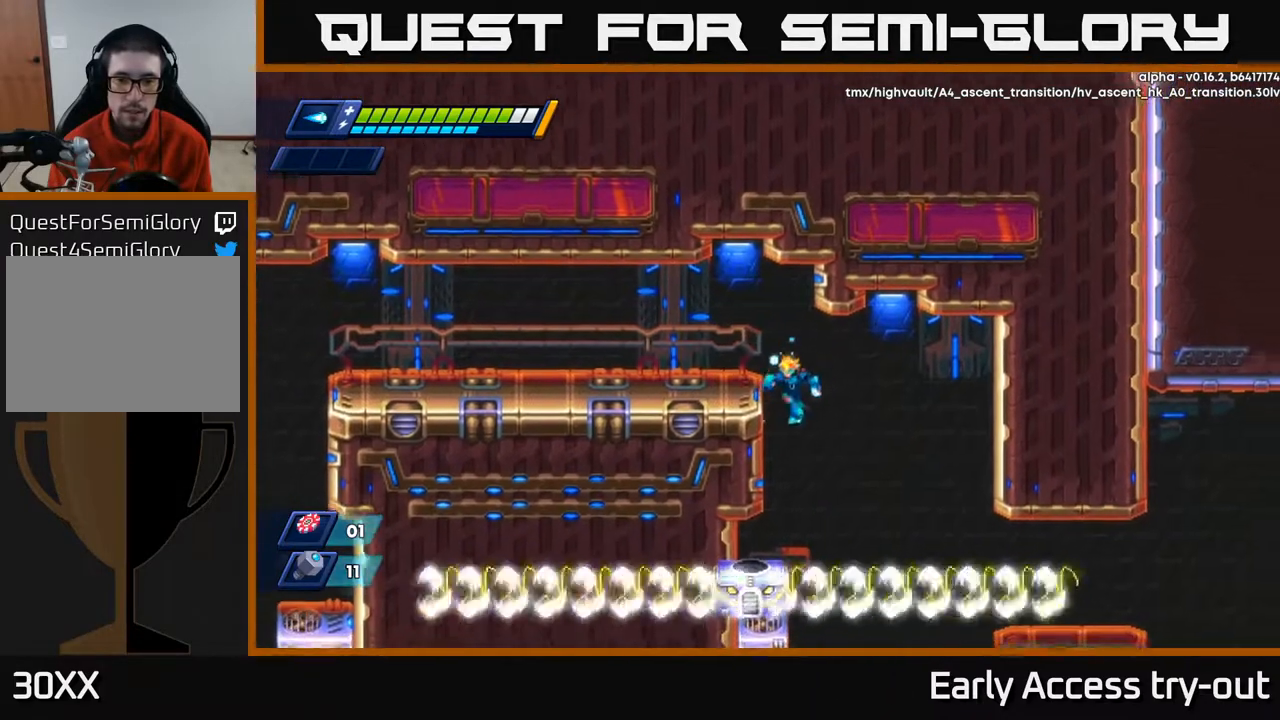
{"buttons": ["DPAD_RIGHT"], "right_stick": "center", "events": [[33, "DPAD_LEFT", "down"], [333, "A", "down"], [333, "DPAD_LEFT", "up"], [350, "DPAD_RIGHT", "down"], [383, "A", "up"]]}
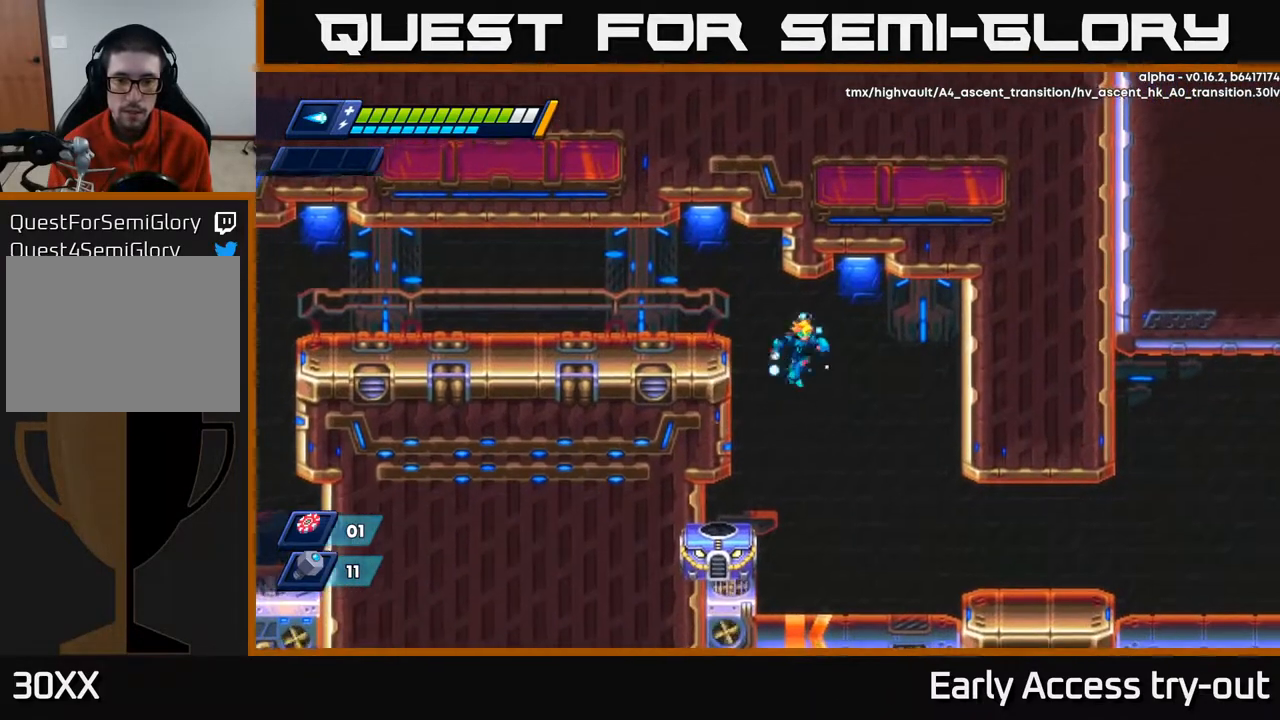
{"buttons": ["X"], "right_stick": "center", "events": [[350, "DPAD_RIGHT", "up"], [383, "DPAD_LEFT", "down"], [450, "DPAD_LEFT", "up"], [483, "X", "down"]]}
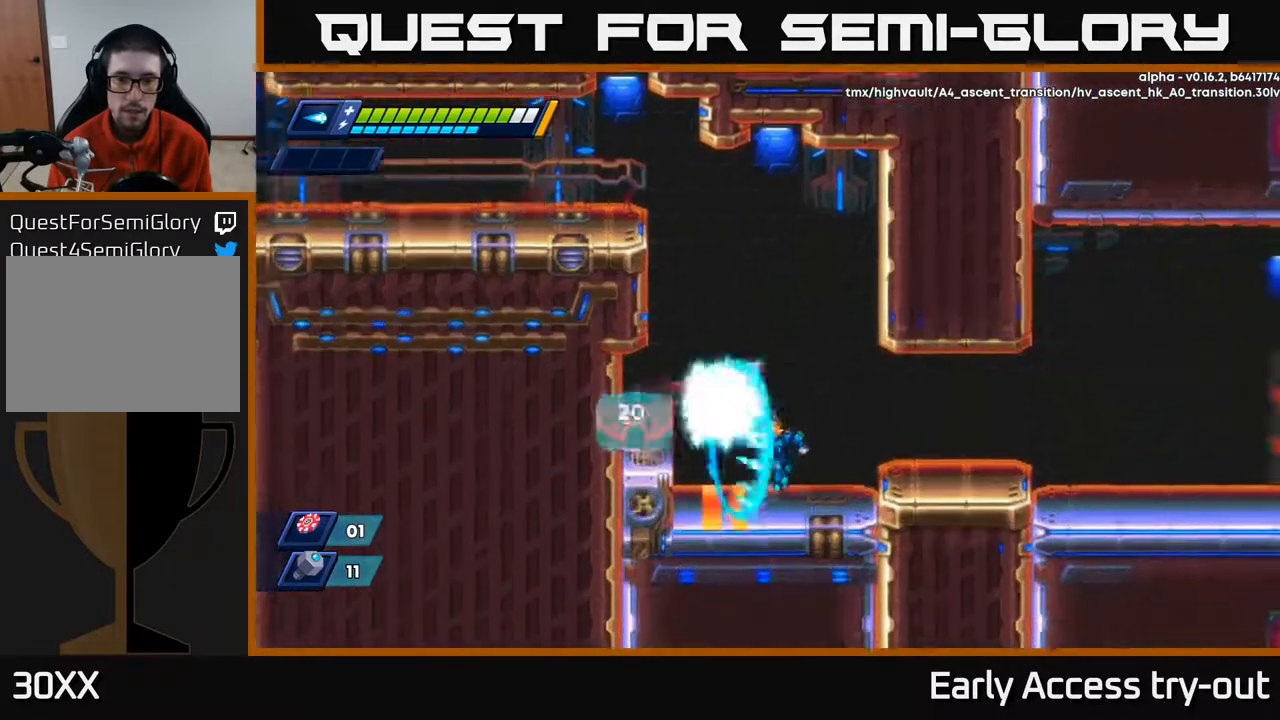
{"buttons": ["DPAD_RIGHT"], "right_stick": "center", "events": [[67, "X", "up"], [117, "DPAD_RIGHT", "down"], [383, "A", "down"], [450, "A", "up"]]}
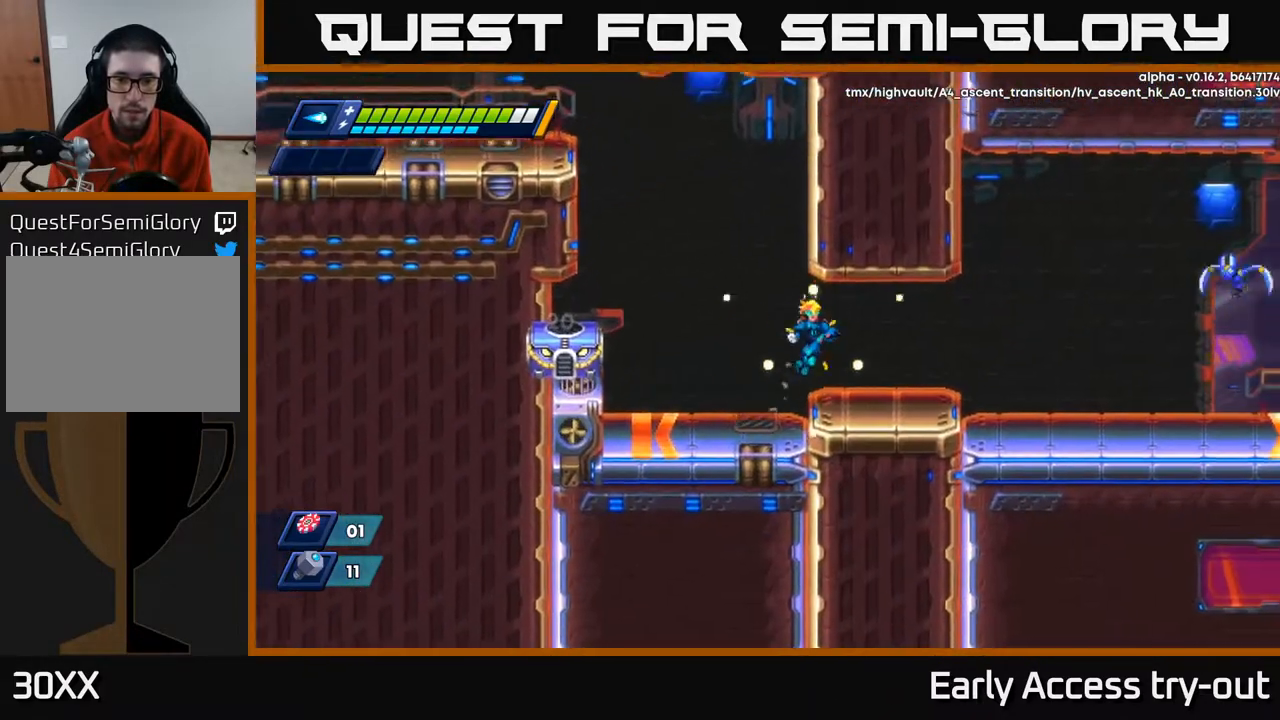
{"buttons": ["X"], "right_stick": "center", "events": [[433, "DPAD_RIGHT", "up"], [450, "DPAD_LEFT", "down"], [483, "DPAD_LEFT", "up"], [500, "X", "down"]]}
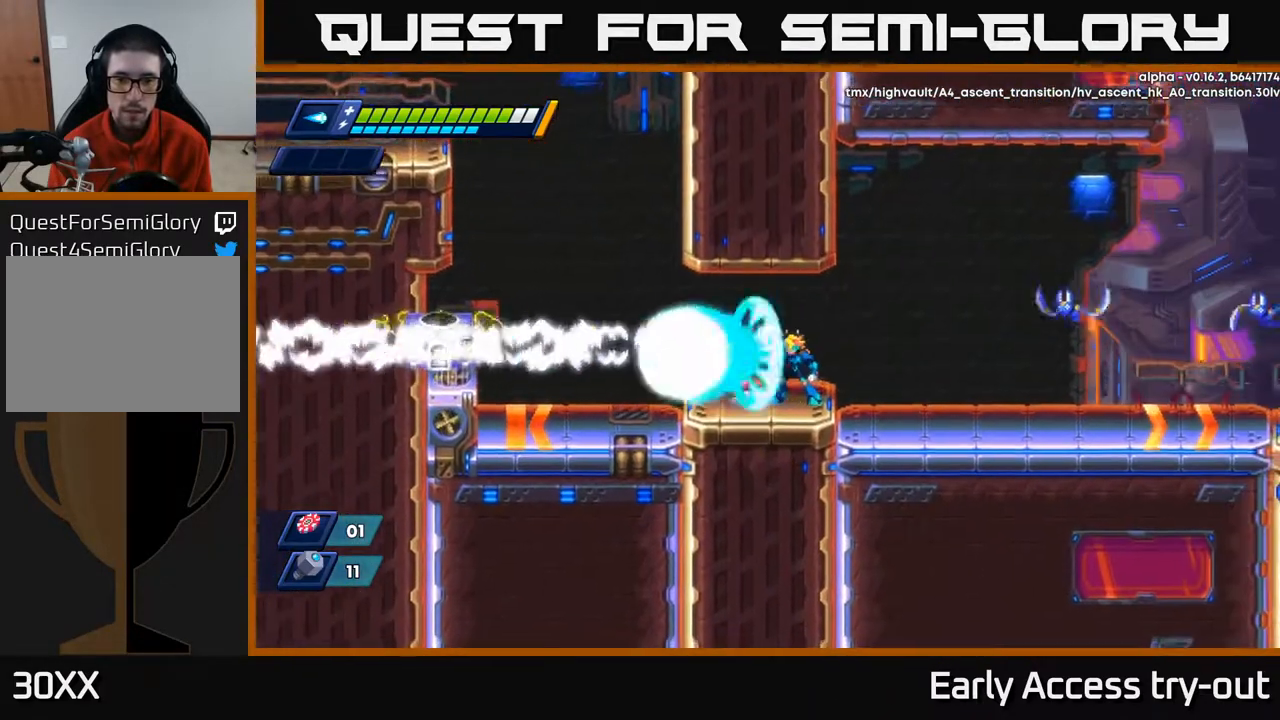
{"buttons": ["X"], "right_stick": "center", "events": [[67, "X", "up"], [133, "X", "down"], [183, "X", "up"], [250, "X", "down"], [300, "X", "up"], [367, "X", "down"], [417, "X", "up"], [483, "X", "down"]]}
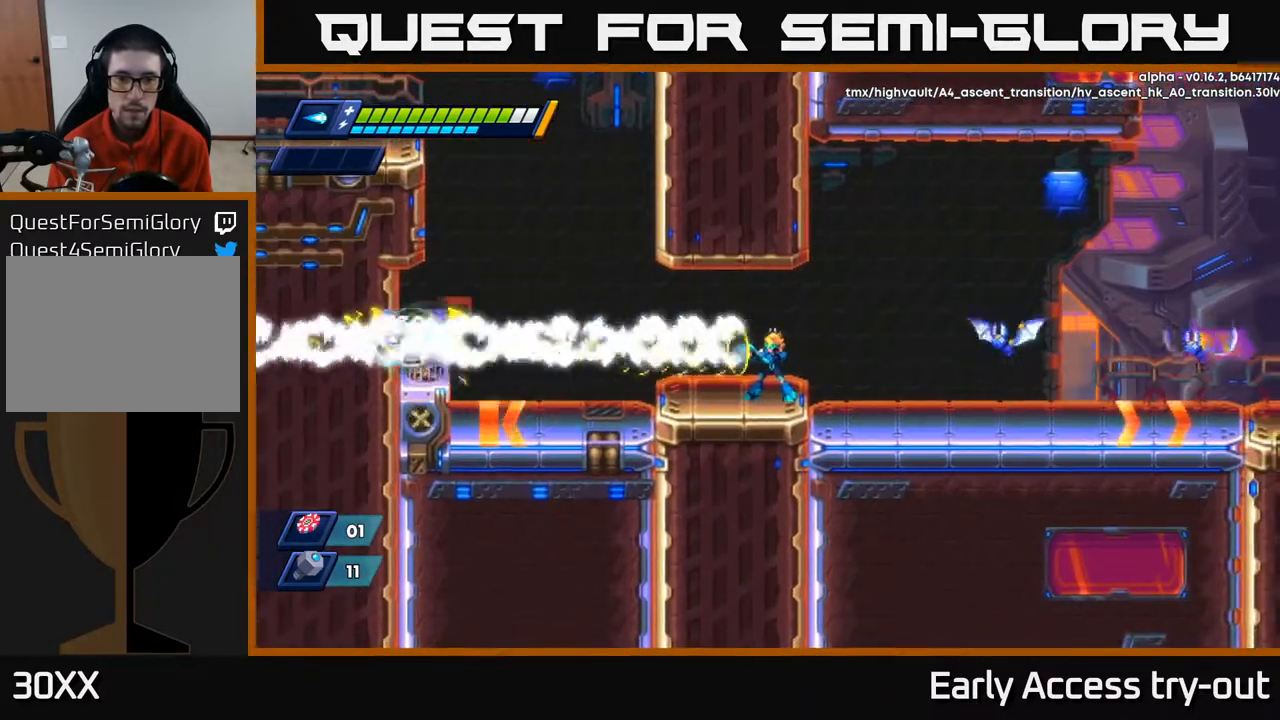
{"buttons": [], "right_stick": "center", "events": [[50, "X", "up"], [83, "X", "down"], [167, "X", "up"], [267, "DPAD_RIGHT", "down"], [333, "DPAD_RIGHT", "up"], [333, "X", "down"], [383, "X", "up"], [450, "X", "down"], [500, "X", "up"]]}